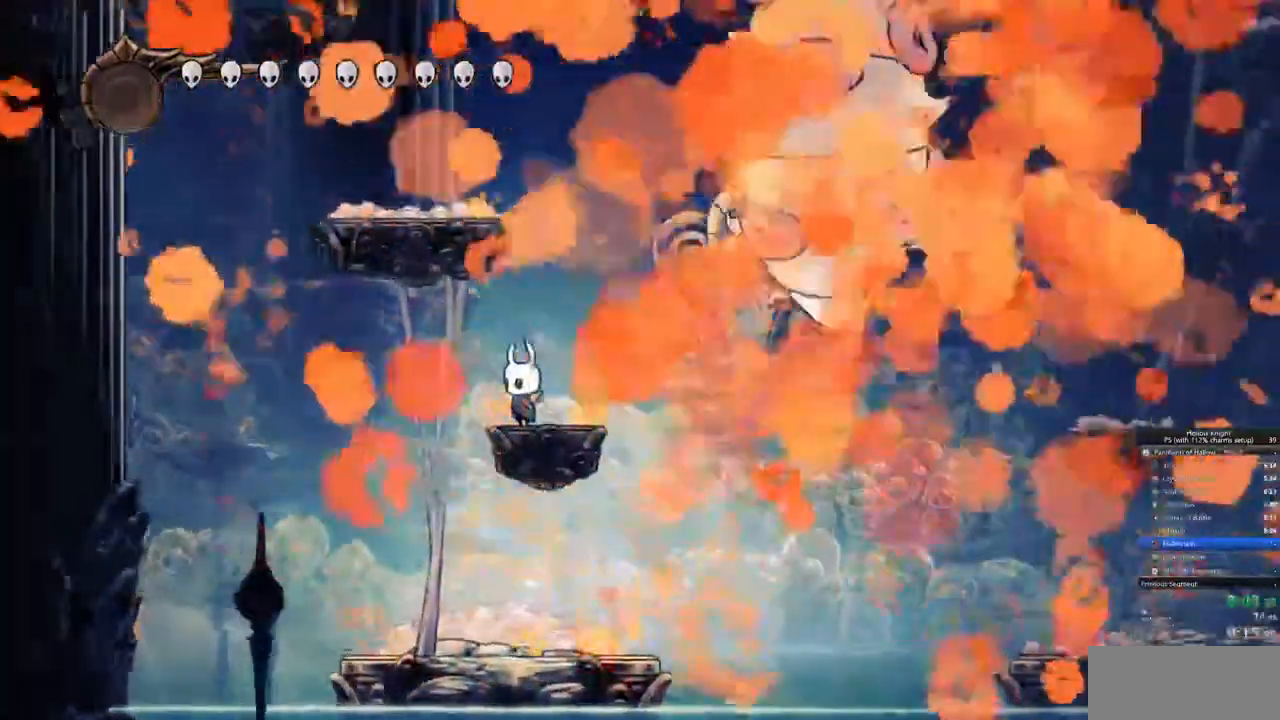
Gameplay with keyboard; each line is a JSON object with the keys held at the frame after it. "events" lists presses ("down") and releases ("up") of "cdash", "dash", "dnail", "down", "heal", "inv", "jump", "left", "nail", "right", "spell" and "up" between this image and that frame as [ms after this image, input, new state], when the widget could be followed in between. No other keys are recorded. Mouse input is not recorded. Key names are as the overlay labels them; some are game actions (e.g. jump) rather than physical keys.
{"keys": []}
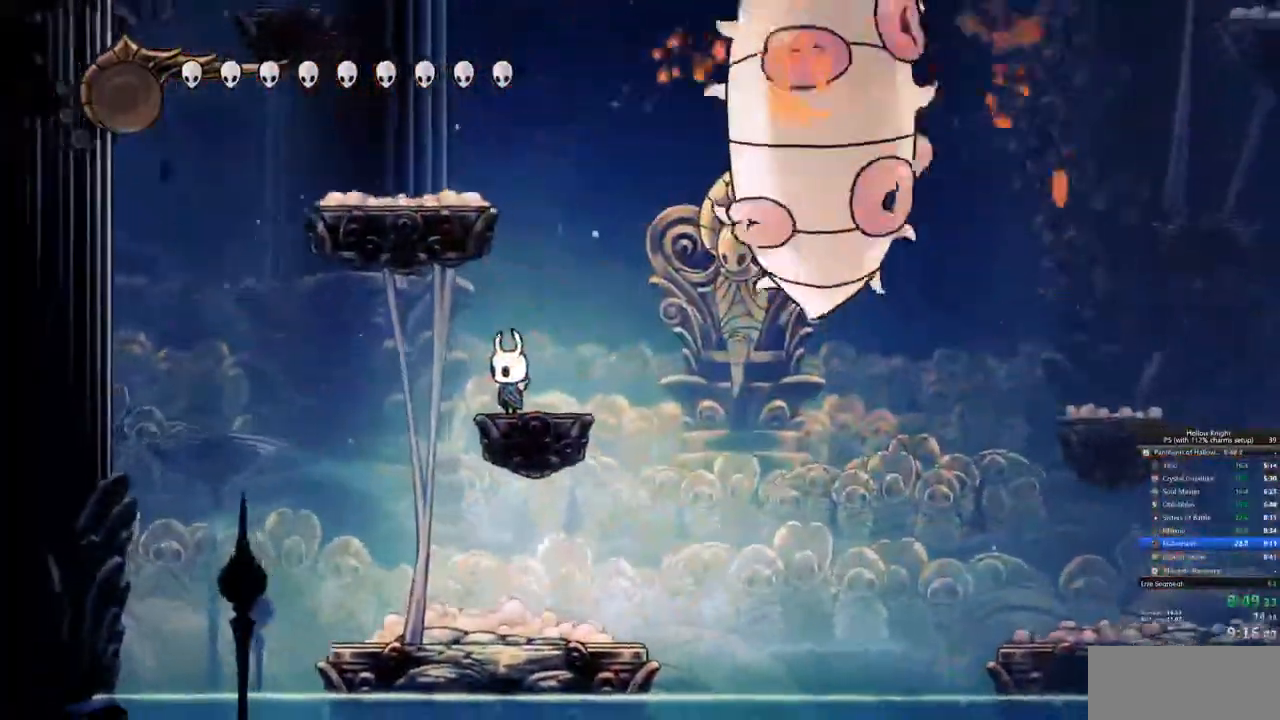
{"keys": [], "events": []}
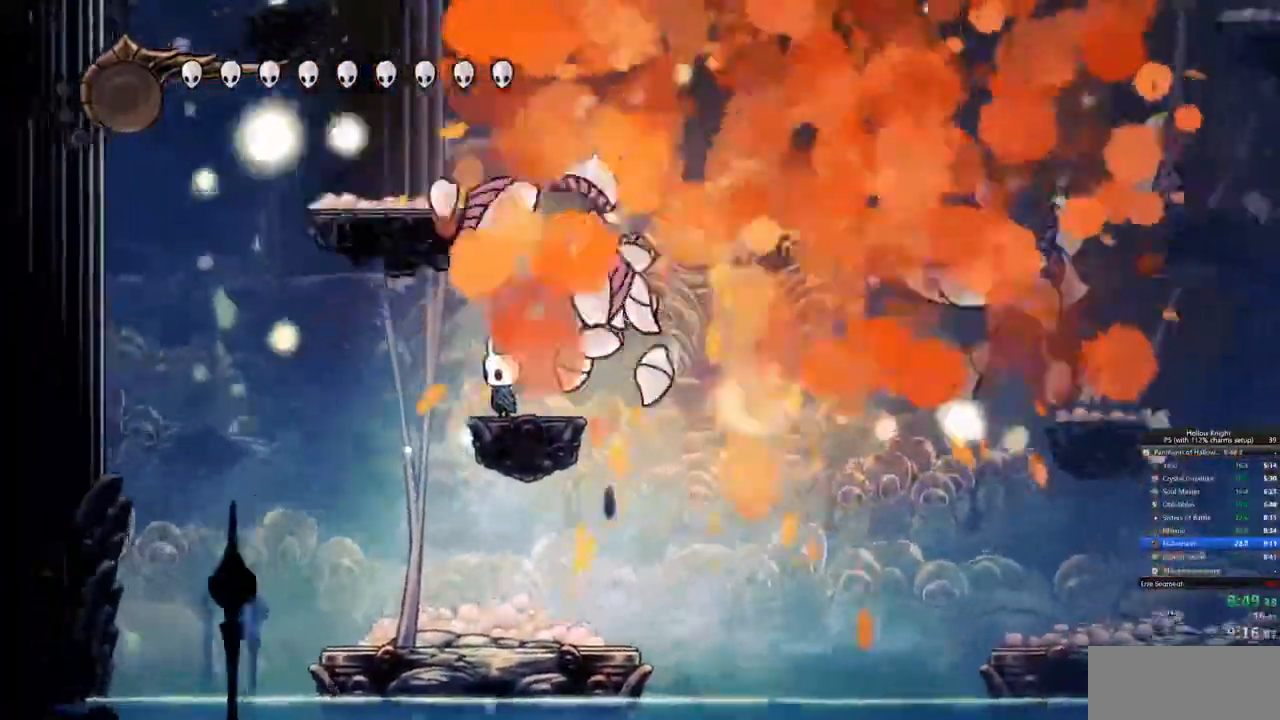
{"keys": [], "events": []}
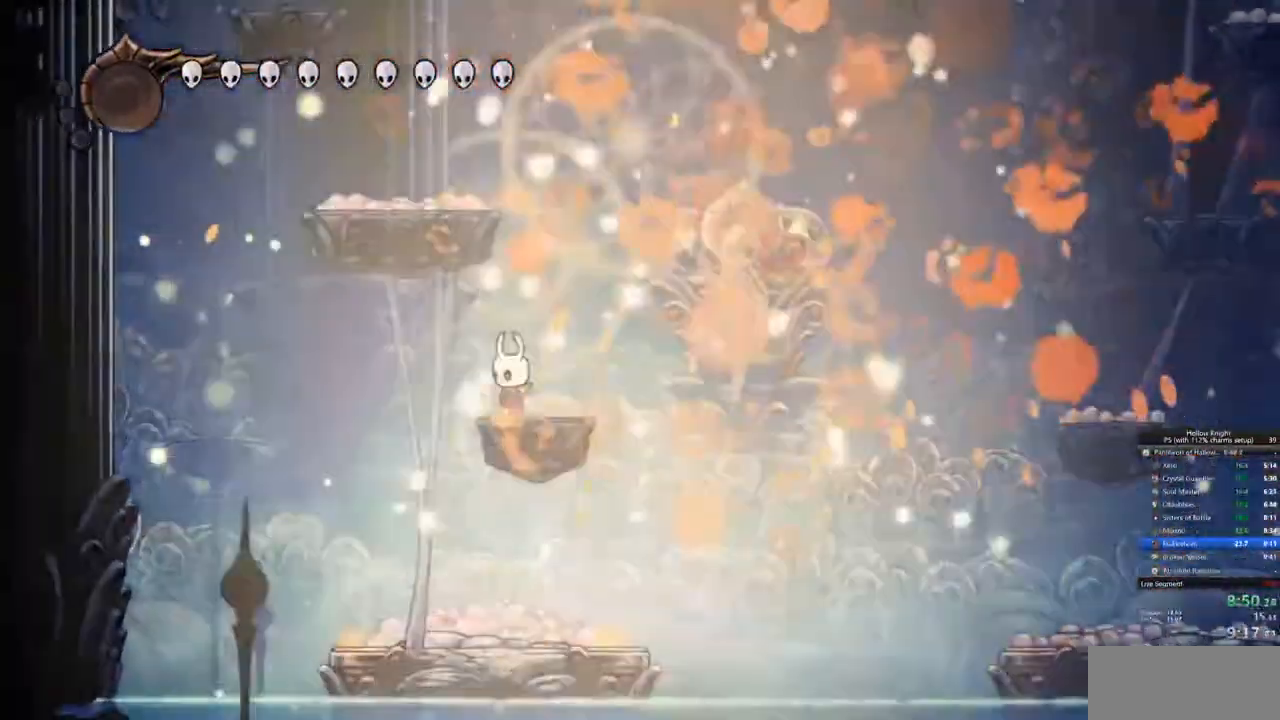
{"keys": []}
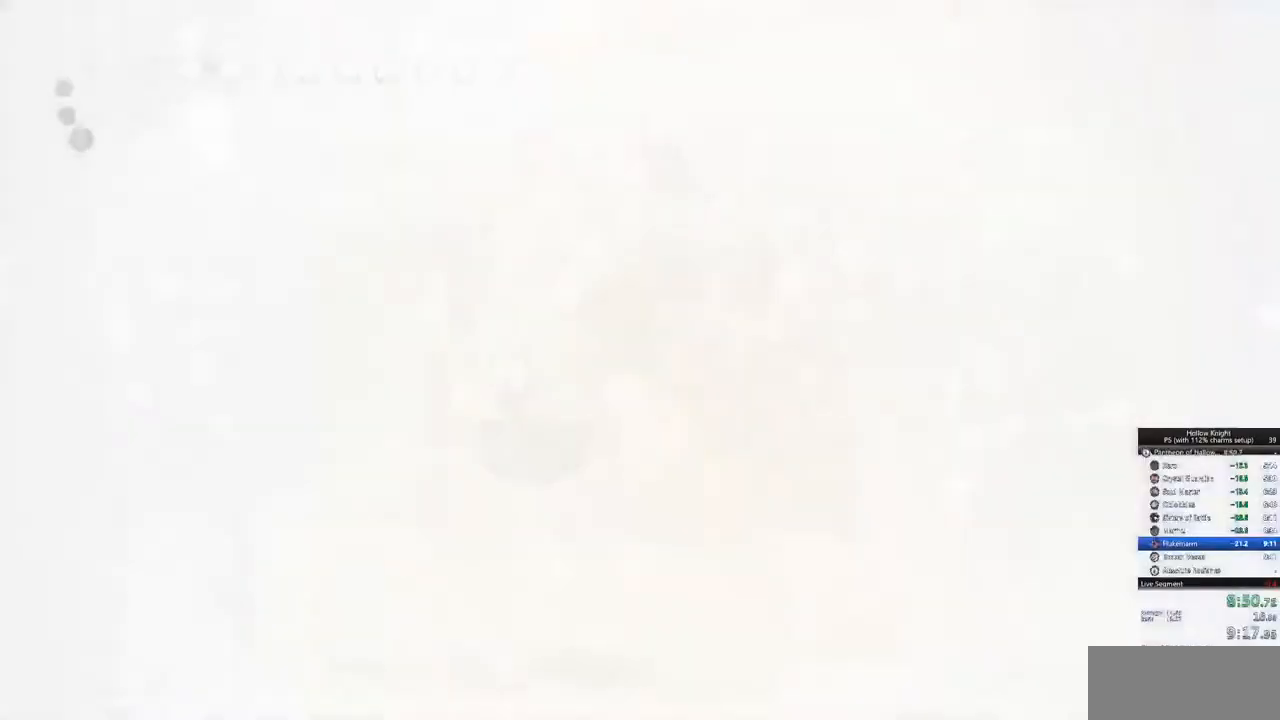
{"keys": [], "events": []}
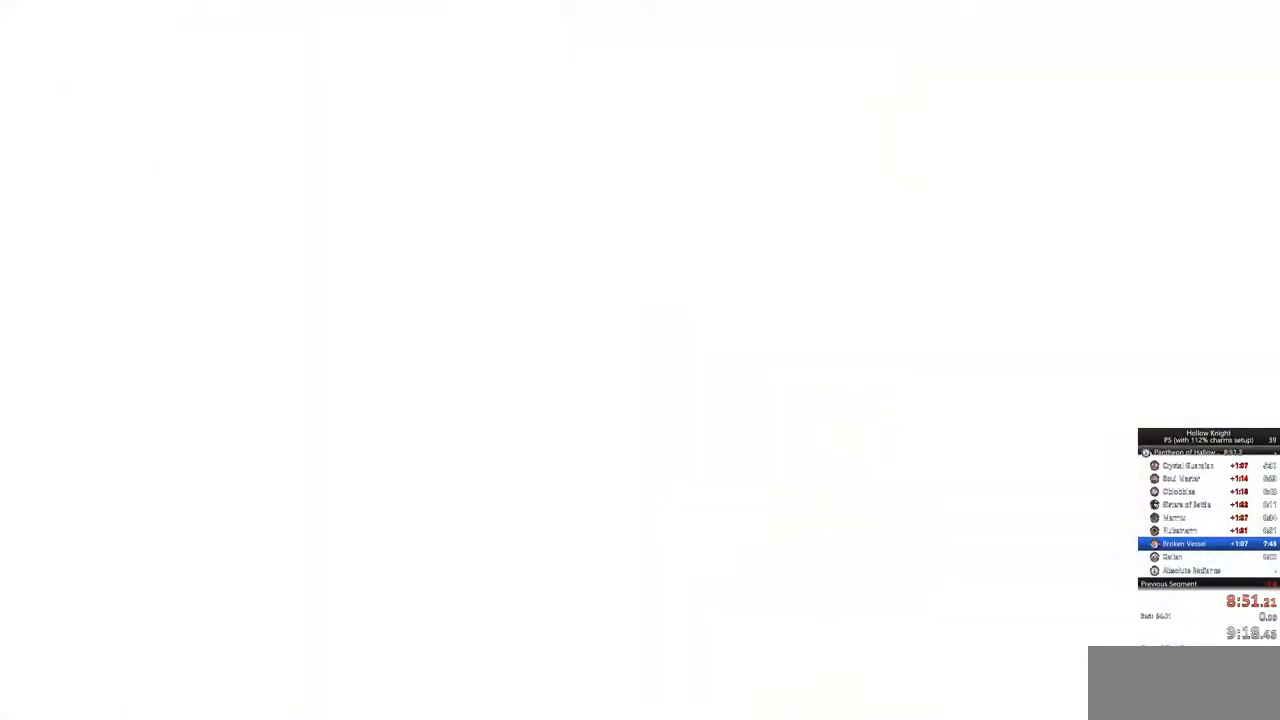
{"keys": [], "events": []}
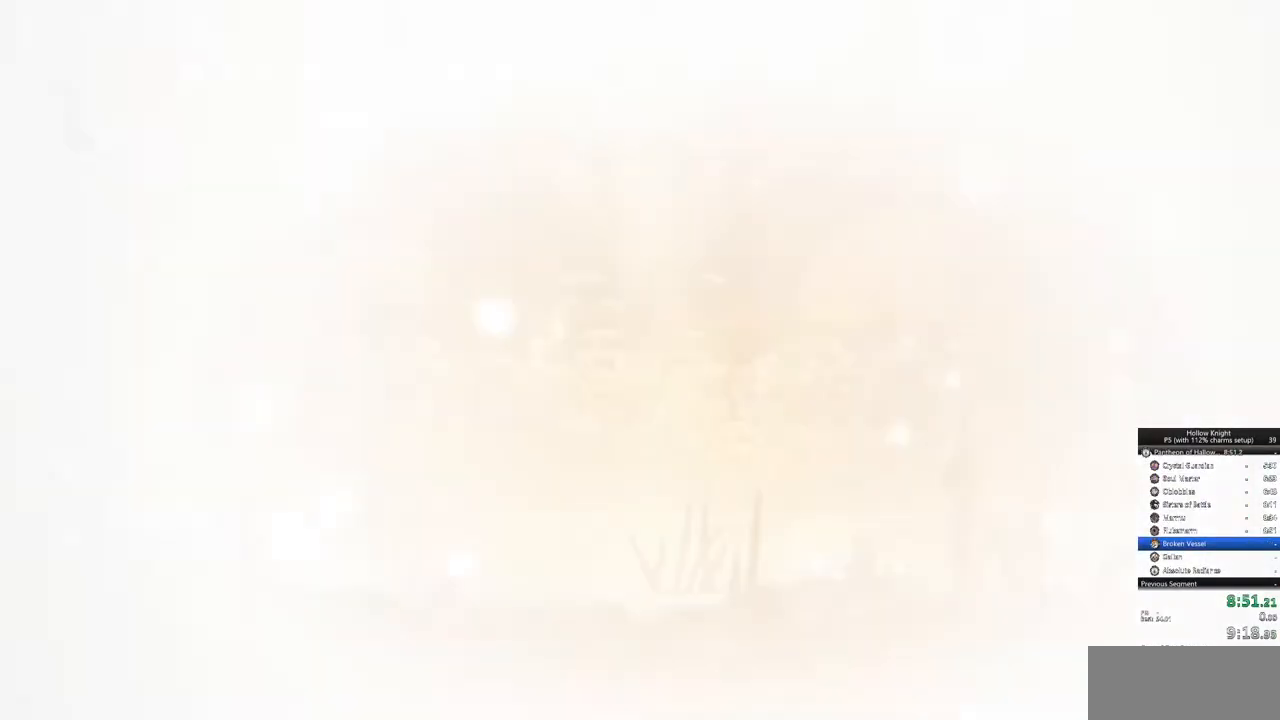
{"keys": [], "events": []}
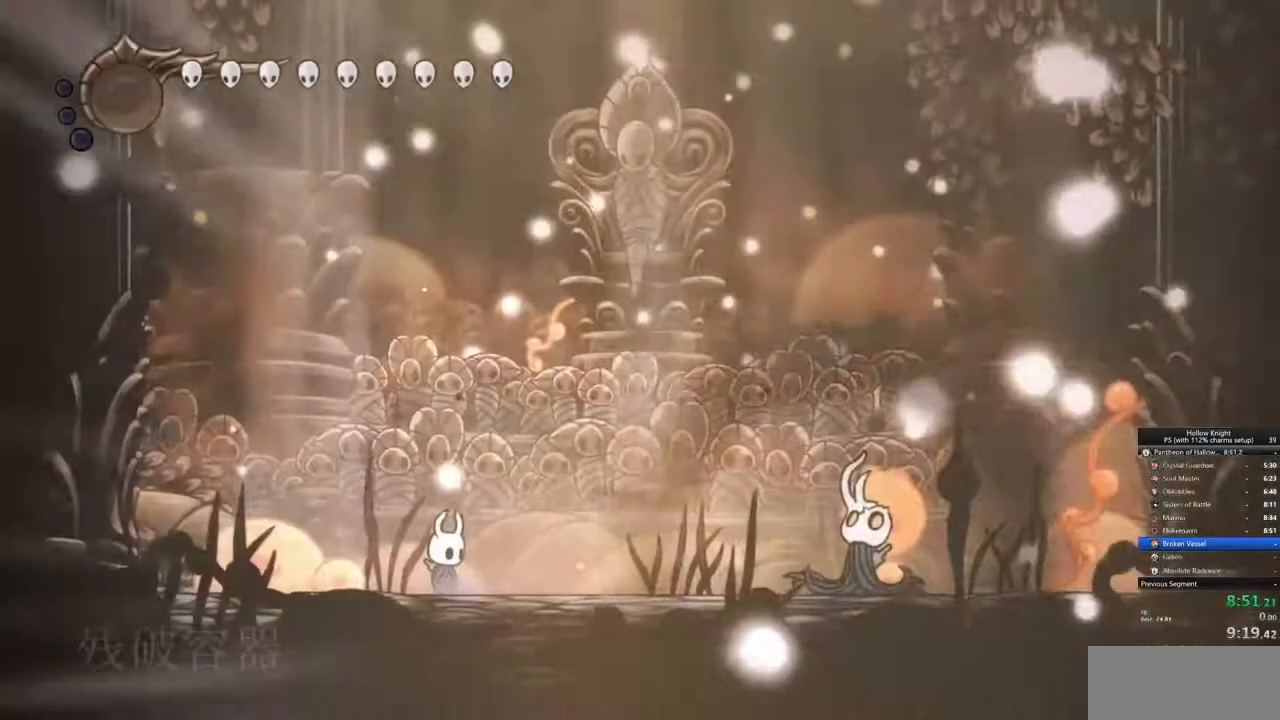
{"keys": [], "events": []}
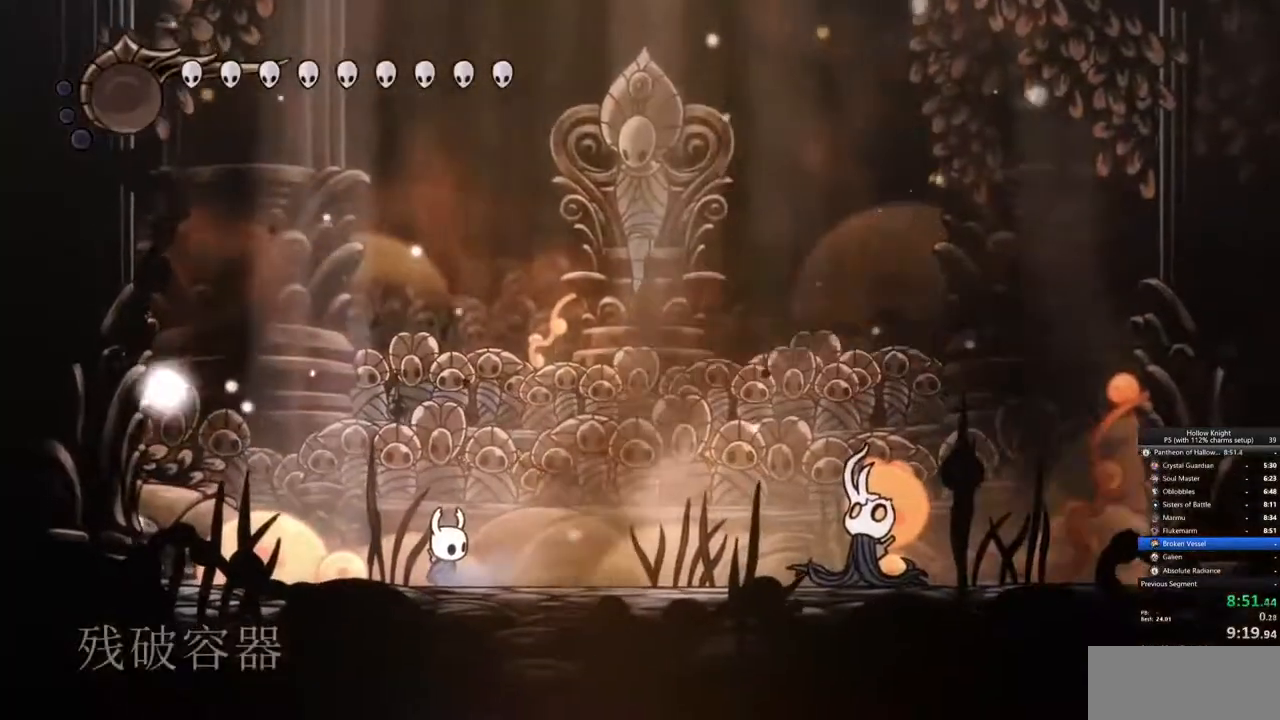
{"keys": ["dash"], "events": [[217, "dash", "down"], [267, "dash", "up"], [350, "dash", "down"], [400, "dash", "up"], [500, "dash", "down"]]}
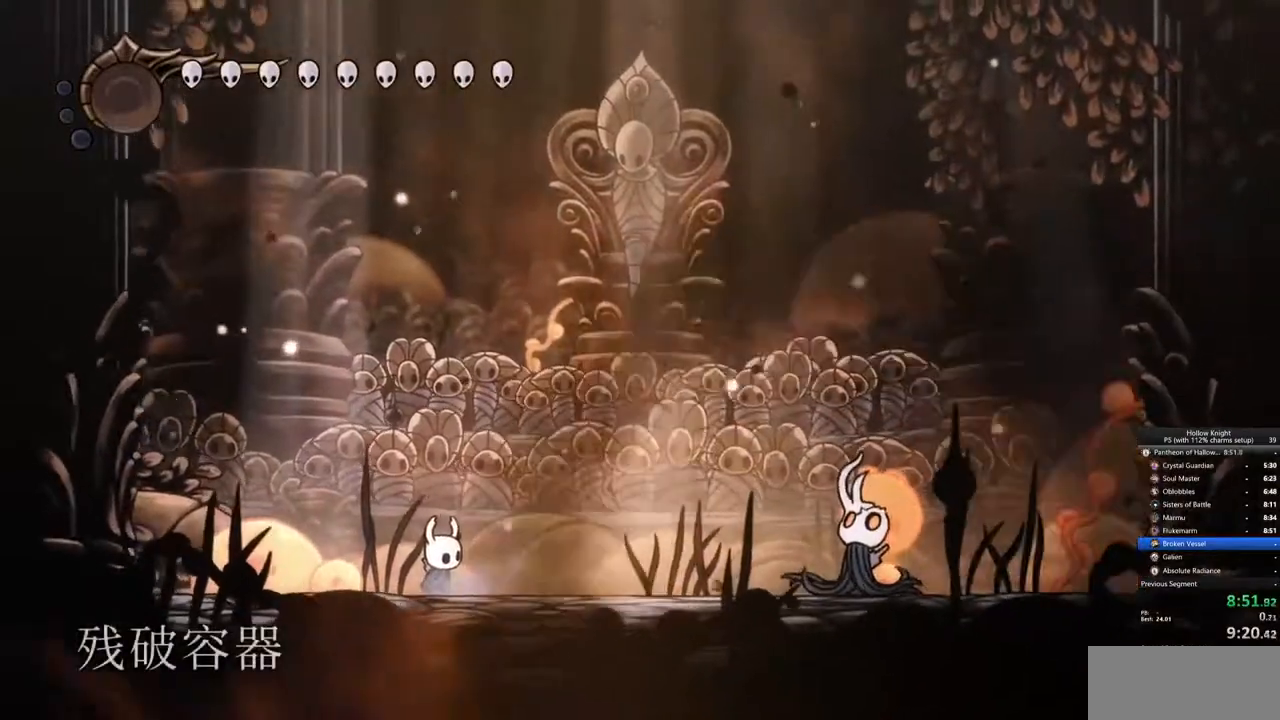
{"keys": ["dash"], "events": [[50, "dash", "up"], [50, "right", "down"], [133, "dash", "down"], [233, "dash", "up"], [283, "right", "up"], [317, "dash", "down"], [417, "dash", "up"], [467, "dash", "down"]]}
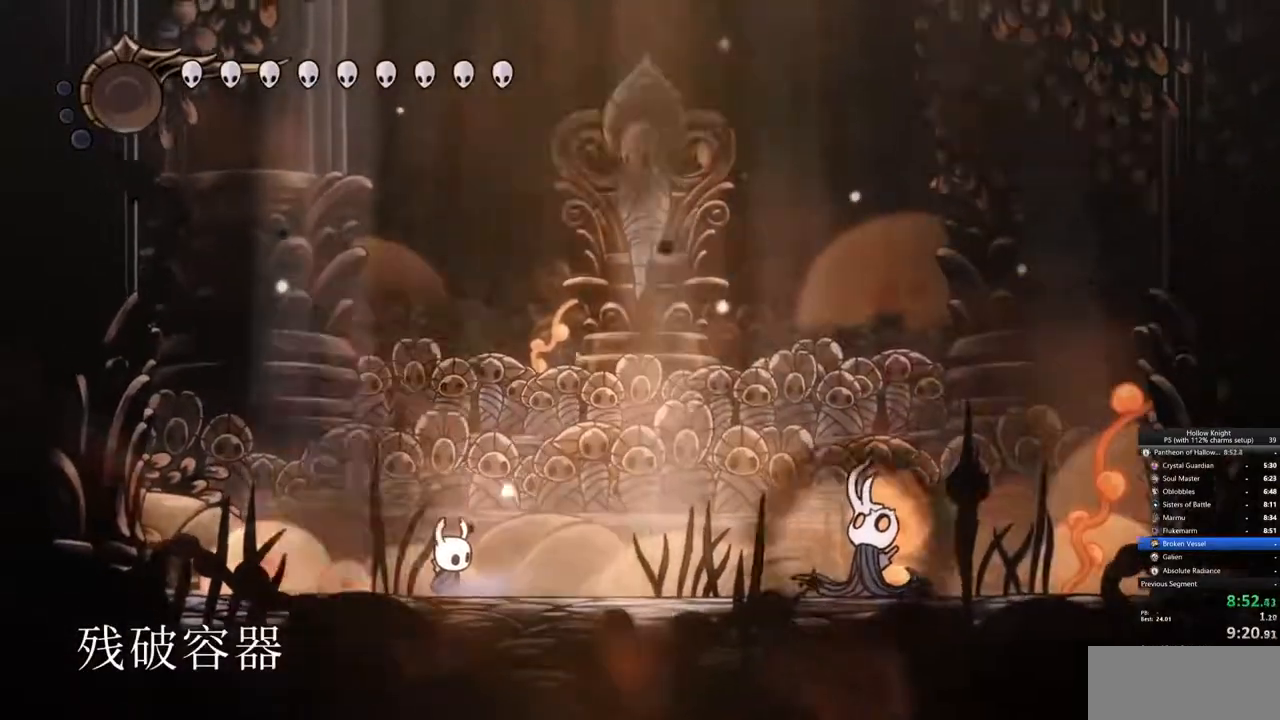
{"keys": [], "events": [[67, "dash", "up"]]}
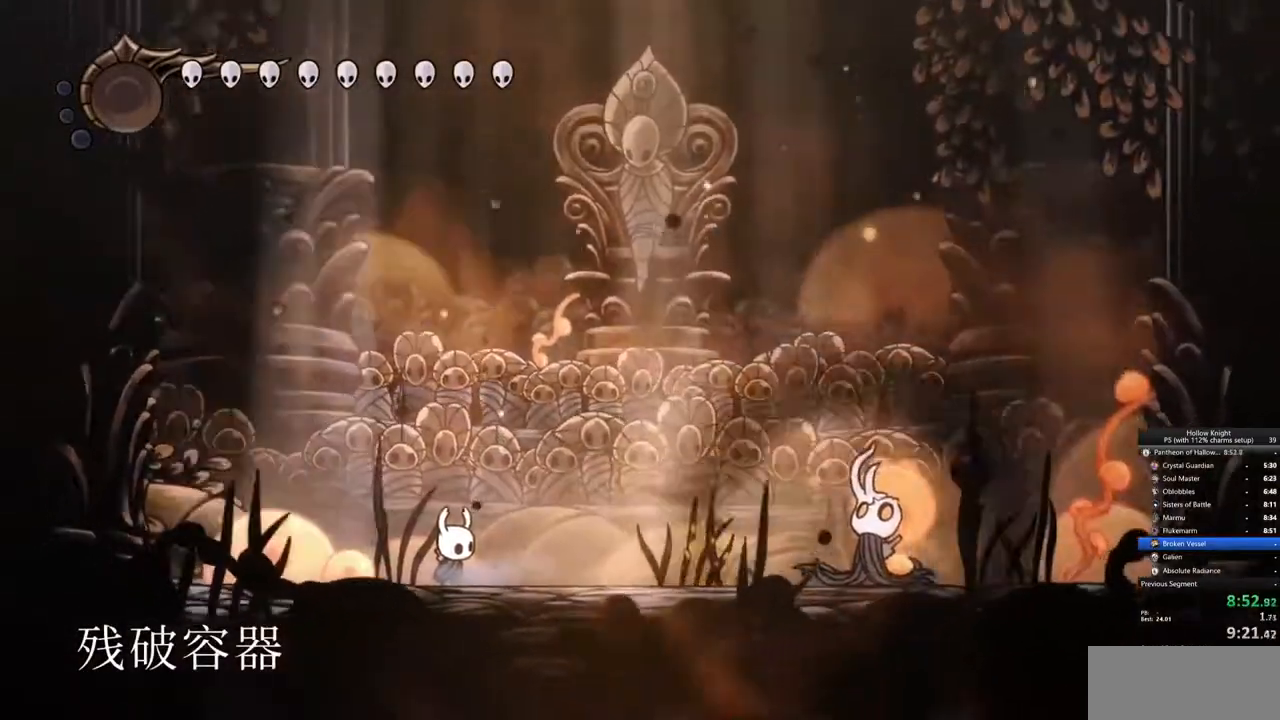
{"keys": [], "events": []}
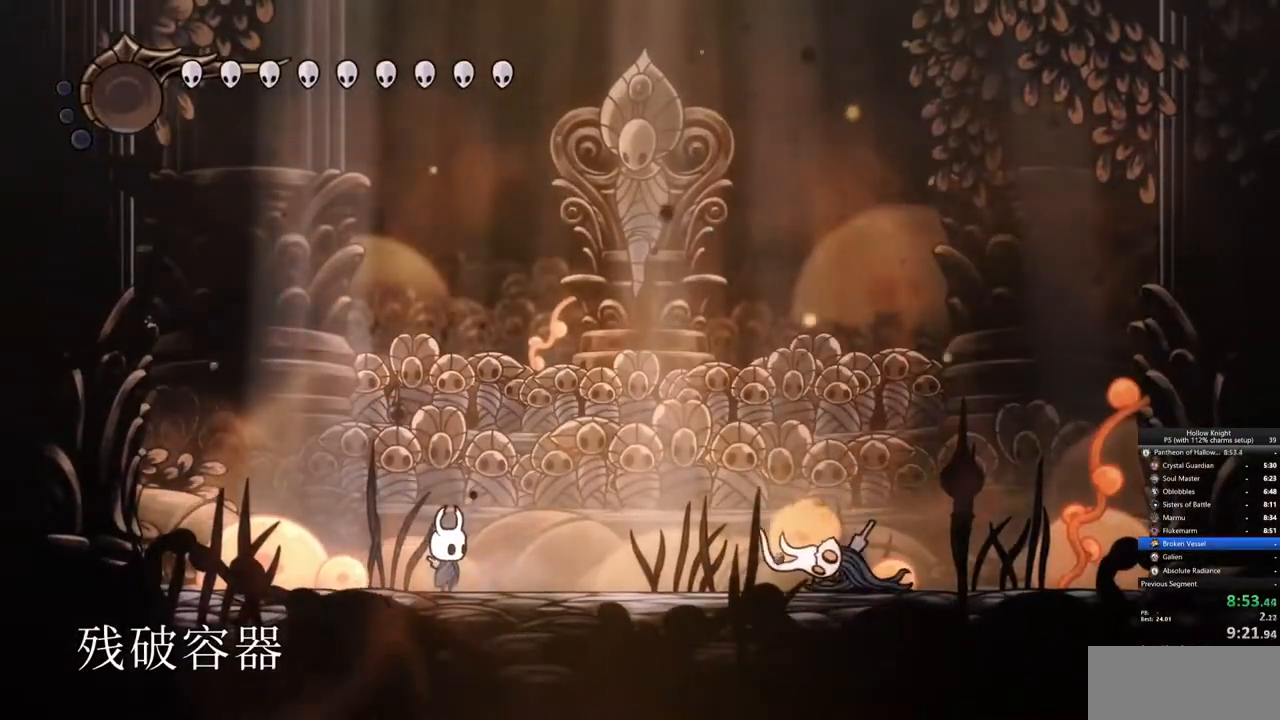
{"keys": ["right"], "events": [[33, "right", "down"], [83, "dash", "down"], [183, "dash", "up"], [367, "nail", "down"], [467, "nail", "up"]]}
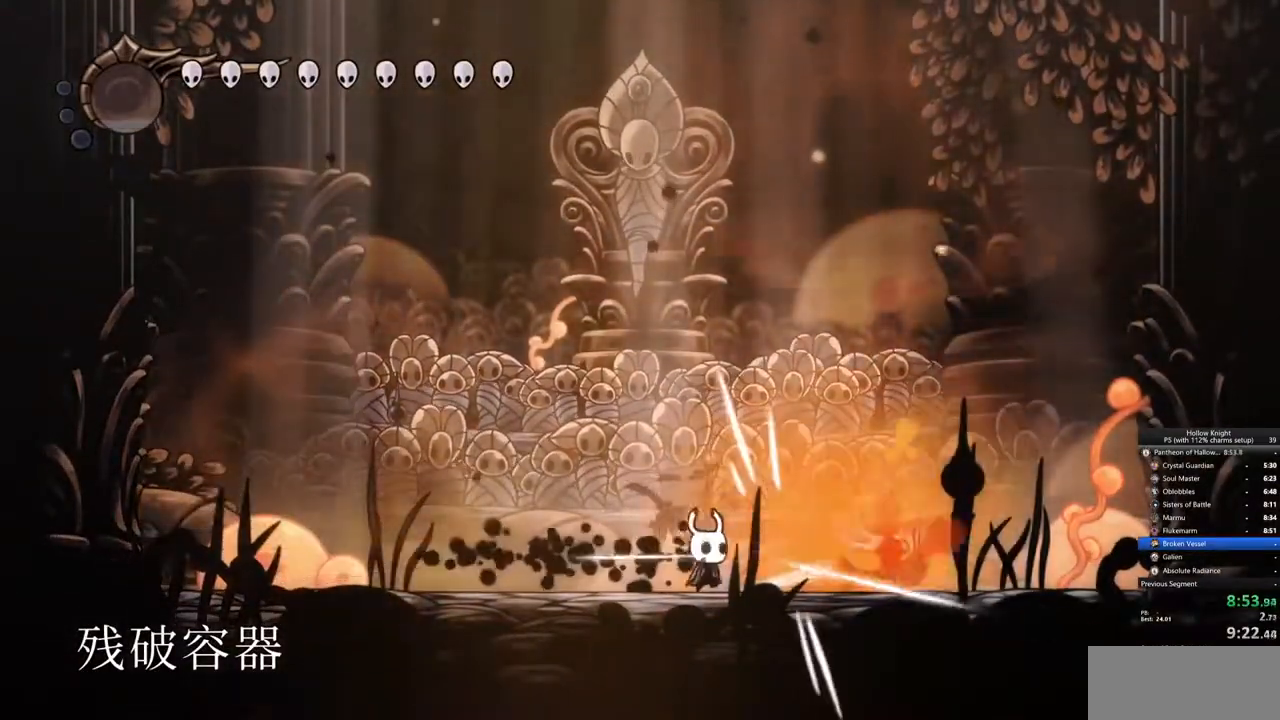
{"keys": ["right"], "events": [[150, "nail", "down"], [233, "nail", "up"]]}
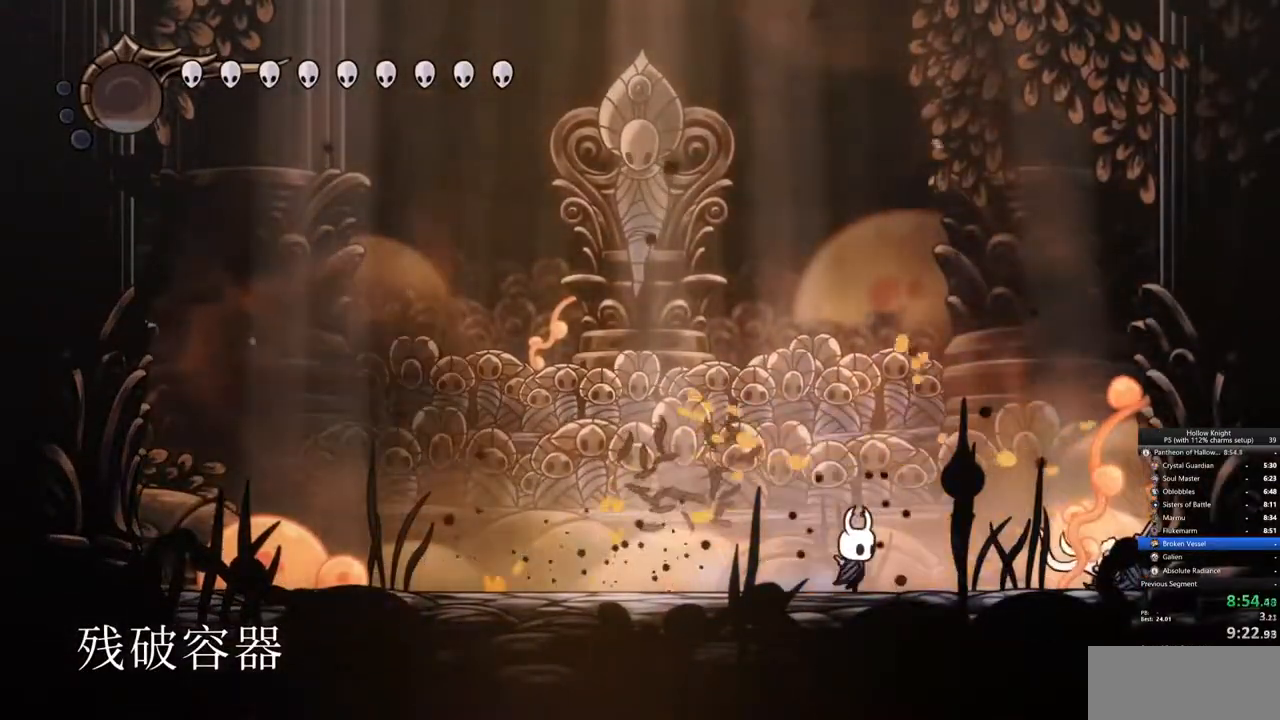
{"keys": ["nail", "right"], "events": [[217, "nail", "down"], [300, "nail", "up"], [500, "nail", "down"]]}
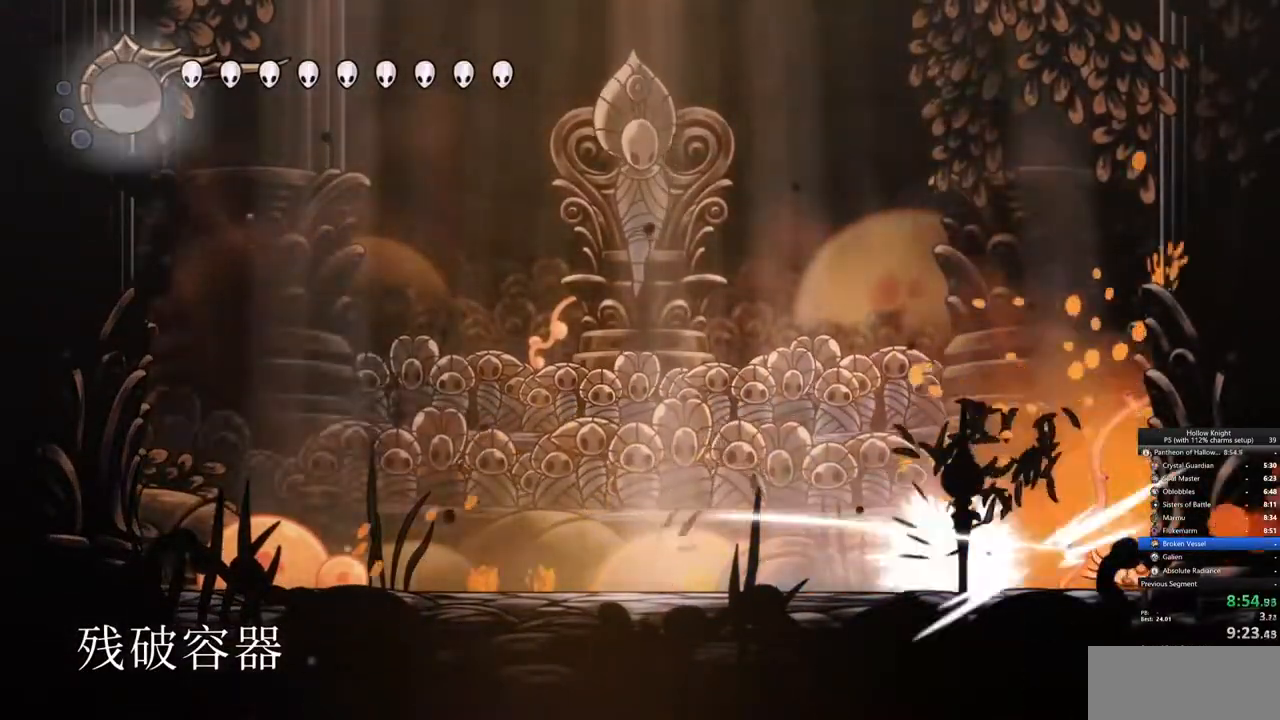
{"keys": ["right"], "events": [[83, "nail", "up"], [267, "nail", "down"], [367, "nail", "up"]]}
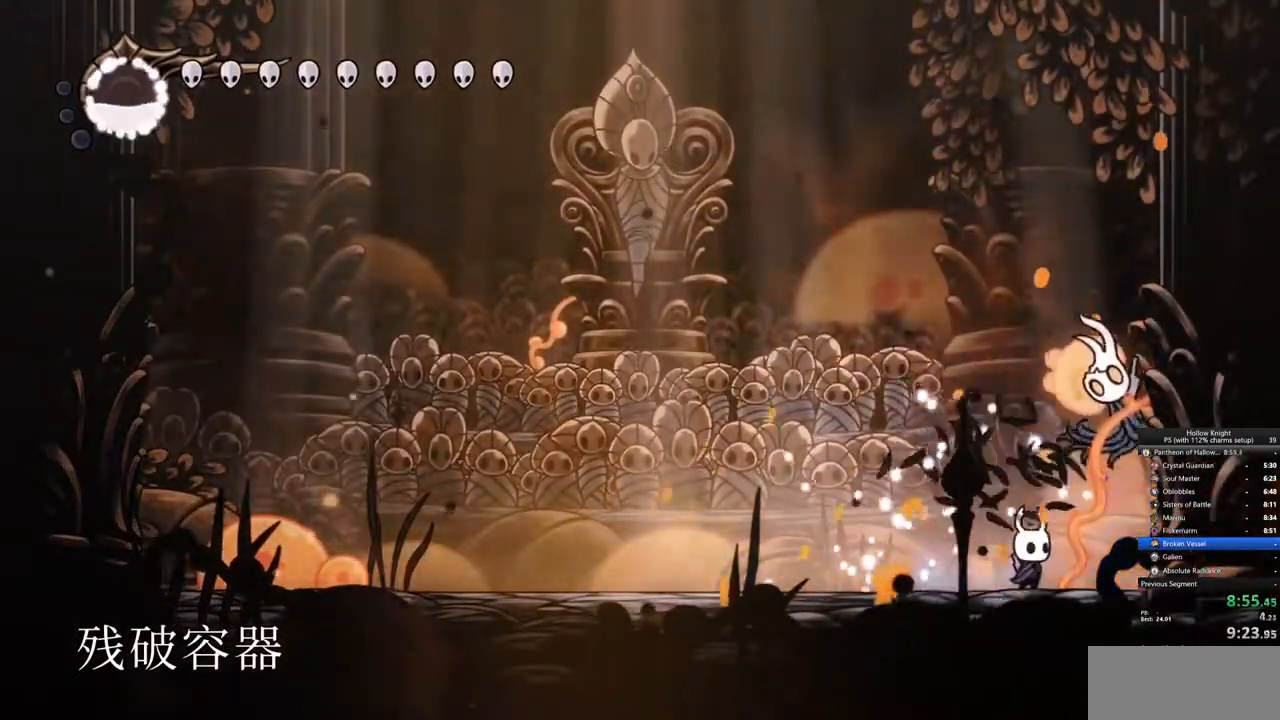
{"keys": ["left", "spell"], "events": [[333, "left", "down"], [333, "right", "up"], [433, "spell", "down"]]}
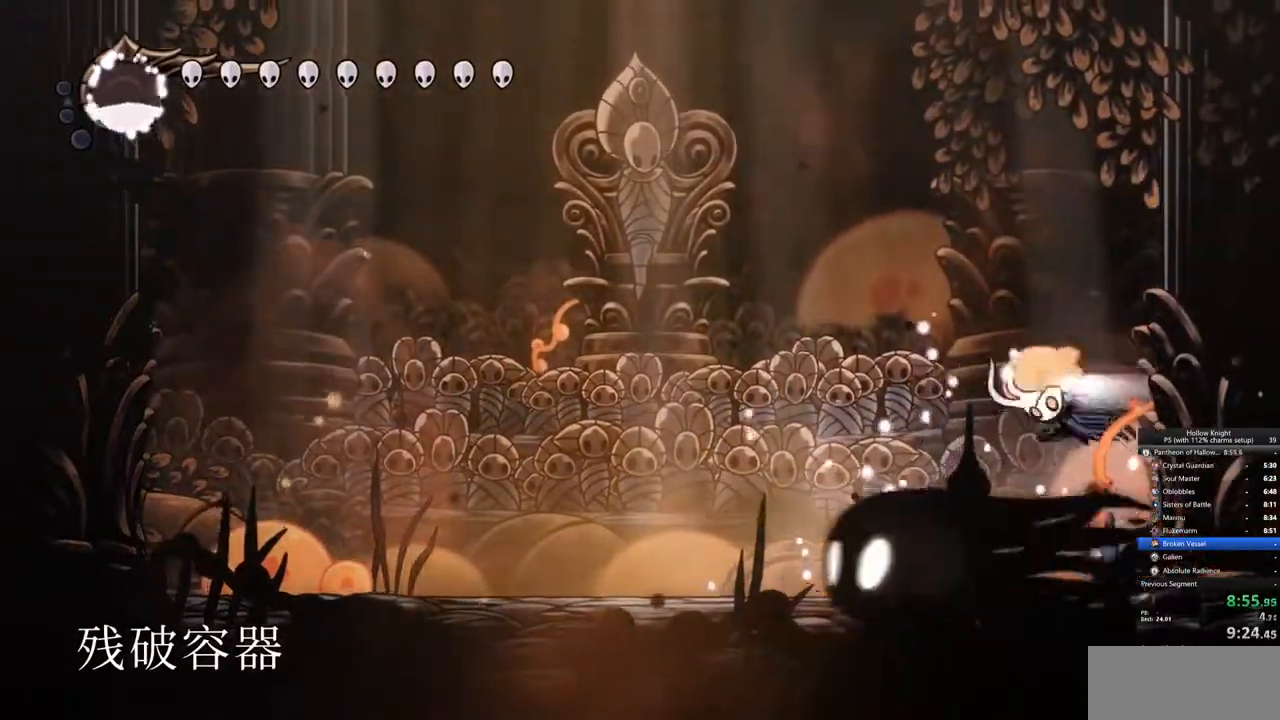
{"keys": ["left"], "events": [[83, "spell", "up"], [167, "left", "up"], [350, "left", "down"]]}
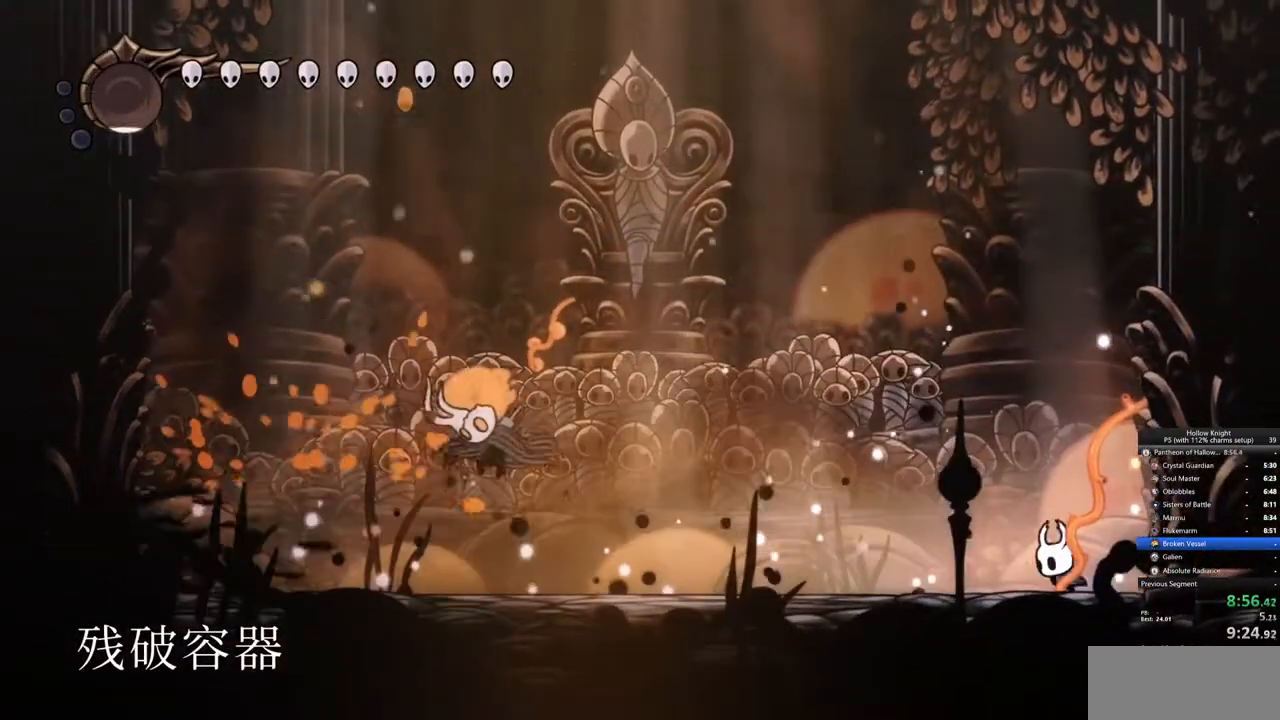
{"keys": ["left"], "events": [[183, "dash", "down"], [317, "dash", "up"]]}
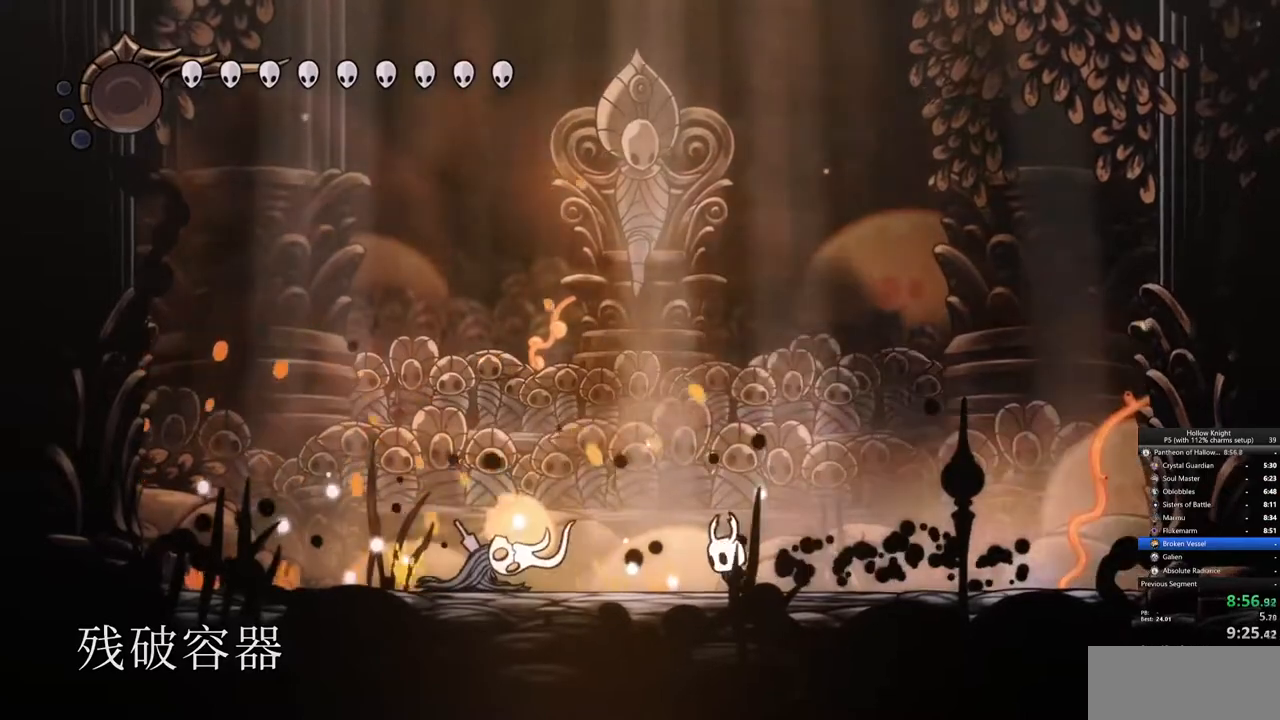
{"keys": ["left", "nail"], "events": [[250, "nail", "down"], [383, "nail", "up"], [483, "nail", "down"]]}
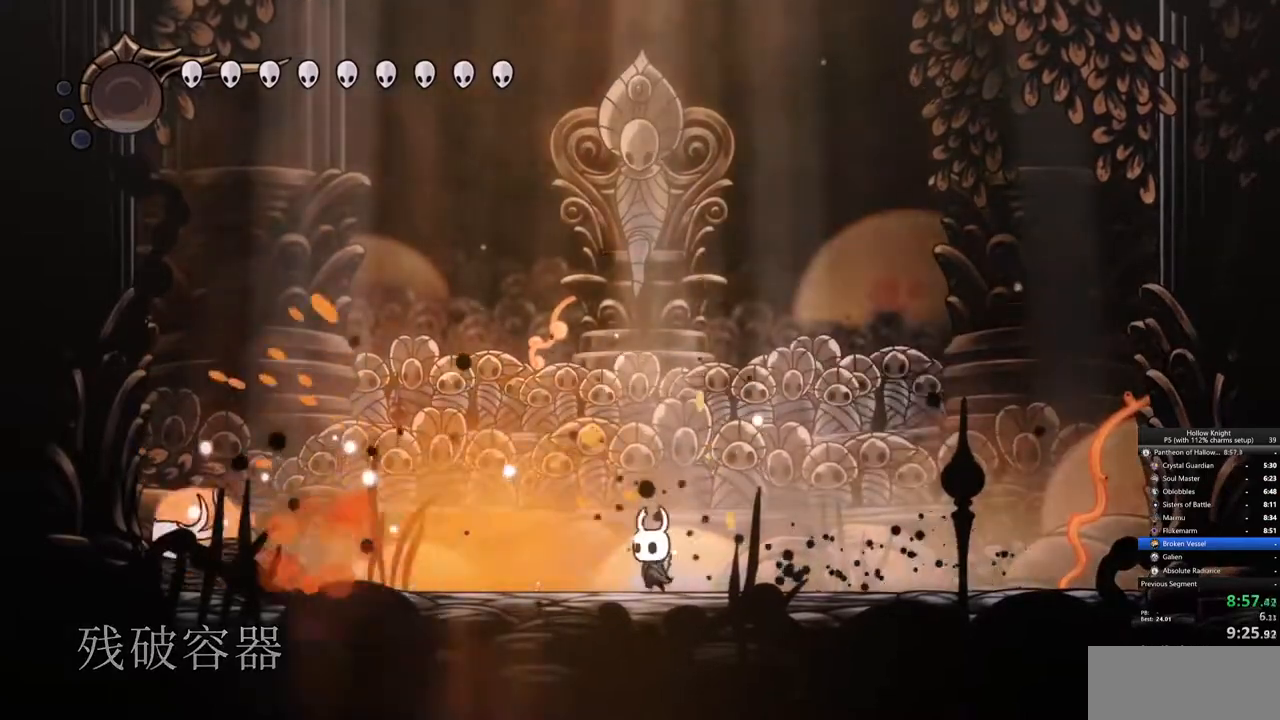
{"keys": ["left"], "events": [[117, "nail", "up"], [350, "dash", "down"], [450, "dash", "up"]]}
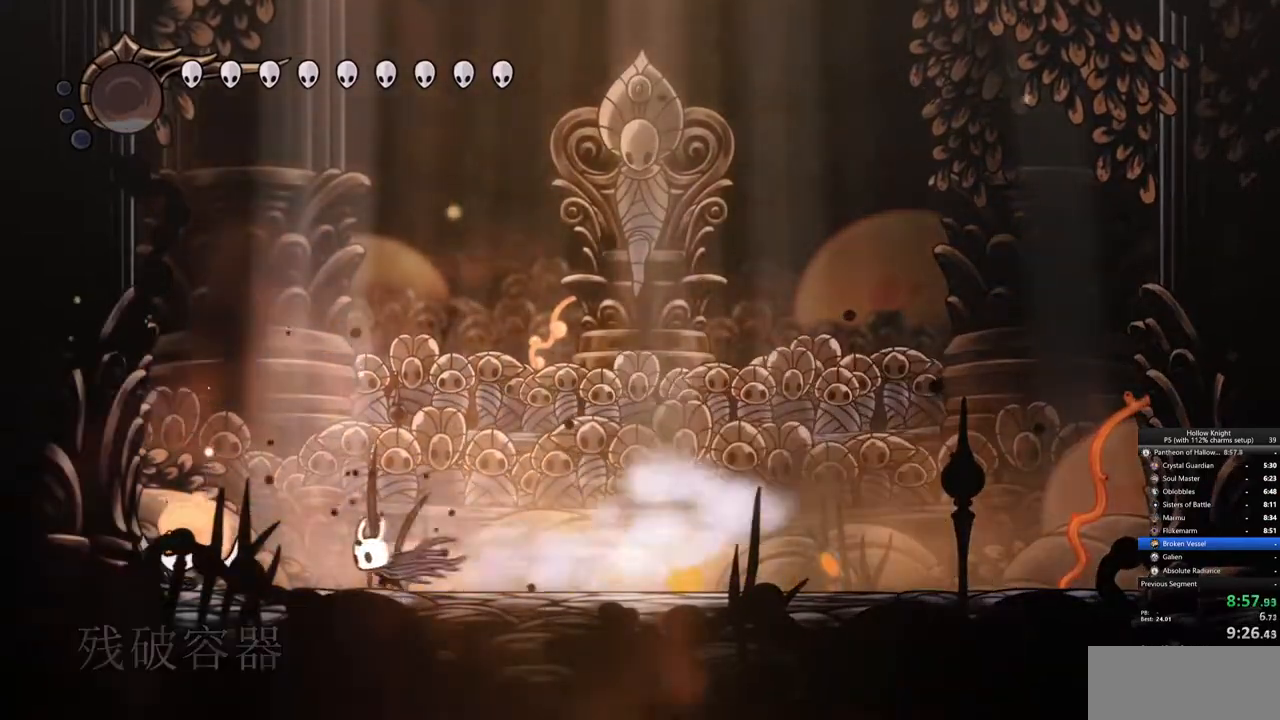
{"keys": ["left"], "events": [[133, "left", "up"], [133, "nail", "down"], [233, "nail", "up"], [317, "left", "down"], [367, "nail", "down"], [467, "nail", "up"]]}
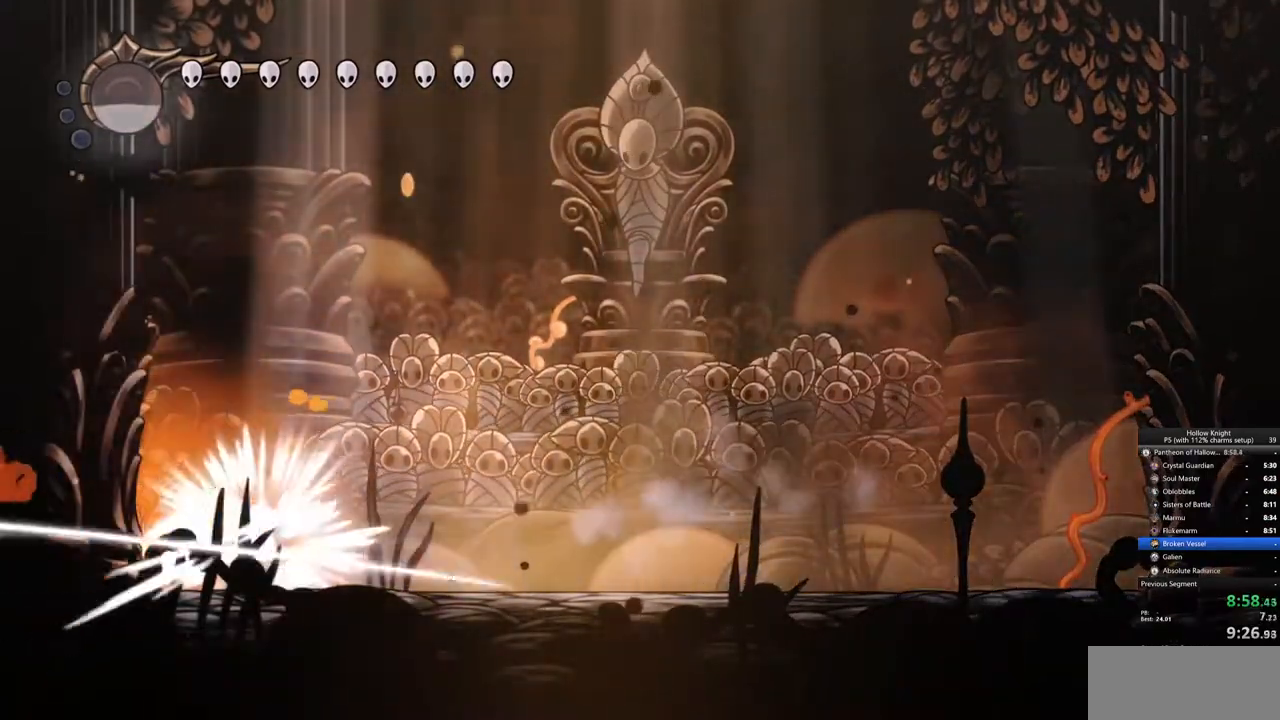
{"keys": ["down", "jump", "right"], "events": [[50, "left", "up"], [300, "jump", "down"], [417, "right", "down"], [483, "down", "down"]]}
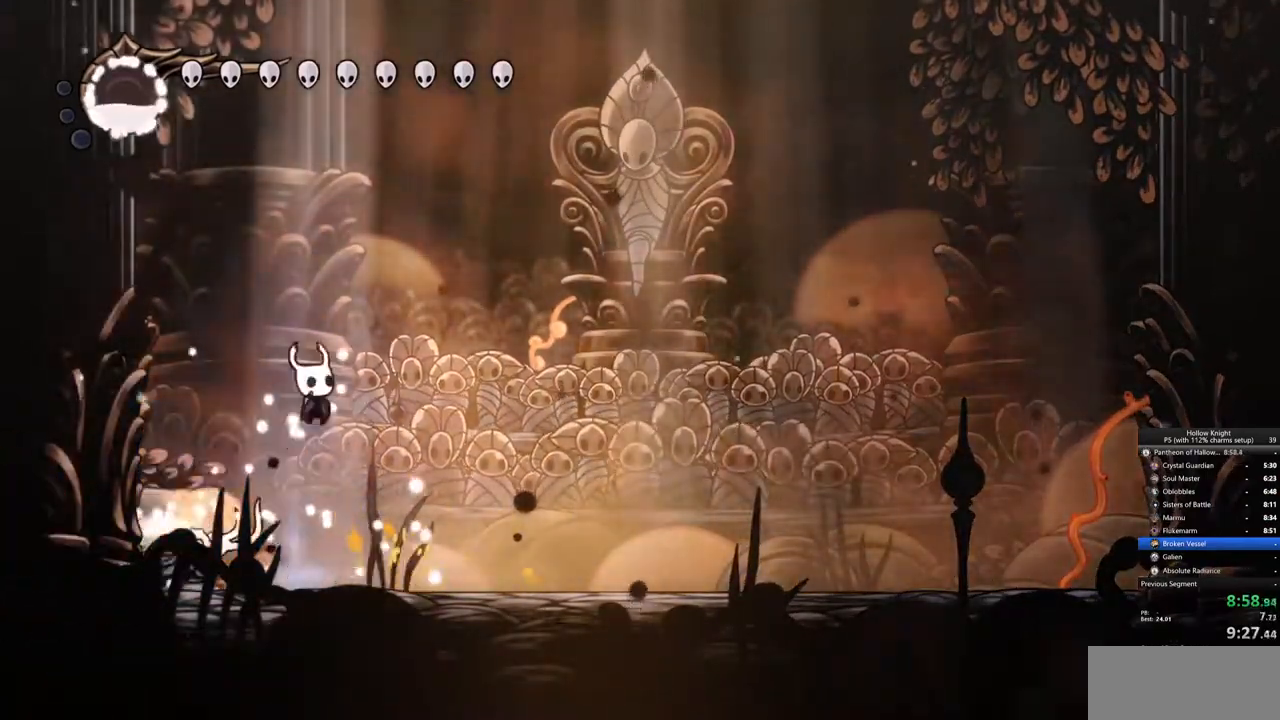
{"keys": ["right"], "events": [[33, "nail", "down"], [67, "jump", "up"], [117, "nail", "up"], [450, "down", "up"]]}
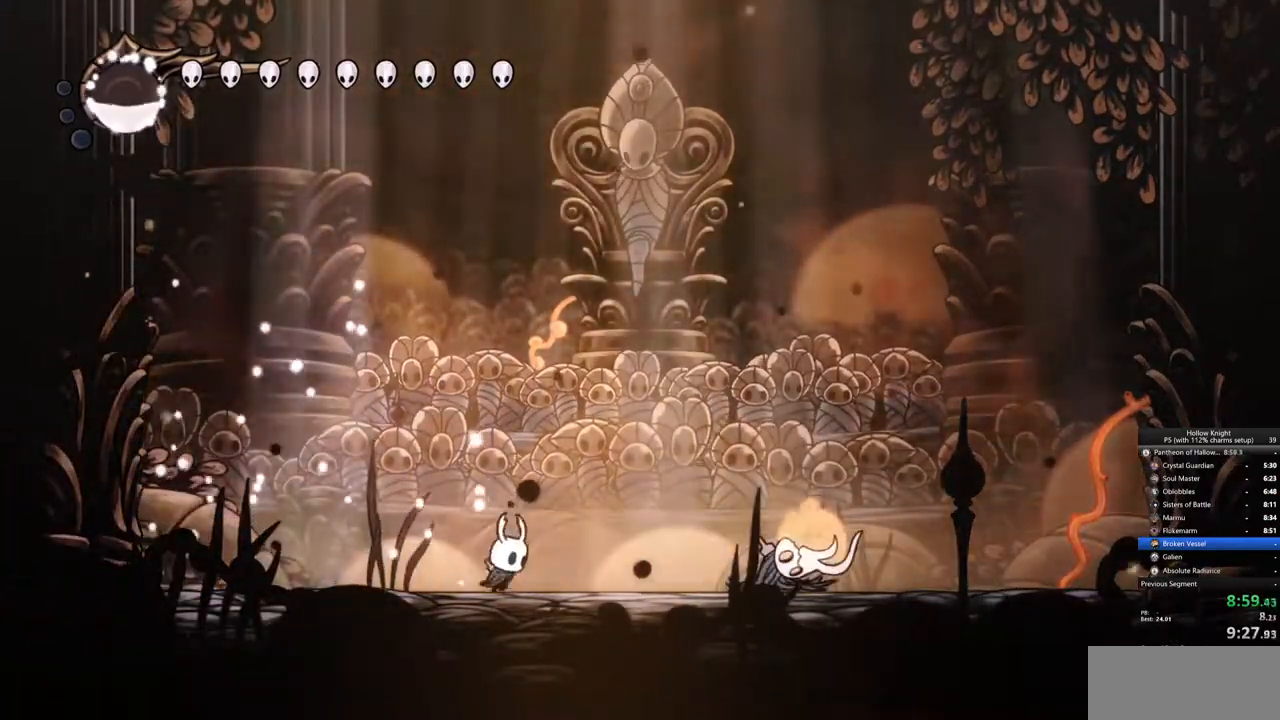
{"keys": ["right"], "events": [[50, "nail", "down"], [183, "nail", "up"], [367, "nail", "down"], [450, "nail", "up"]]}
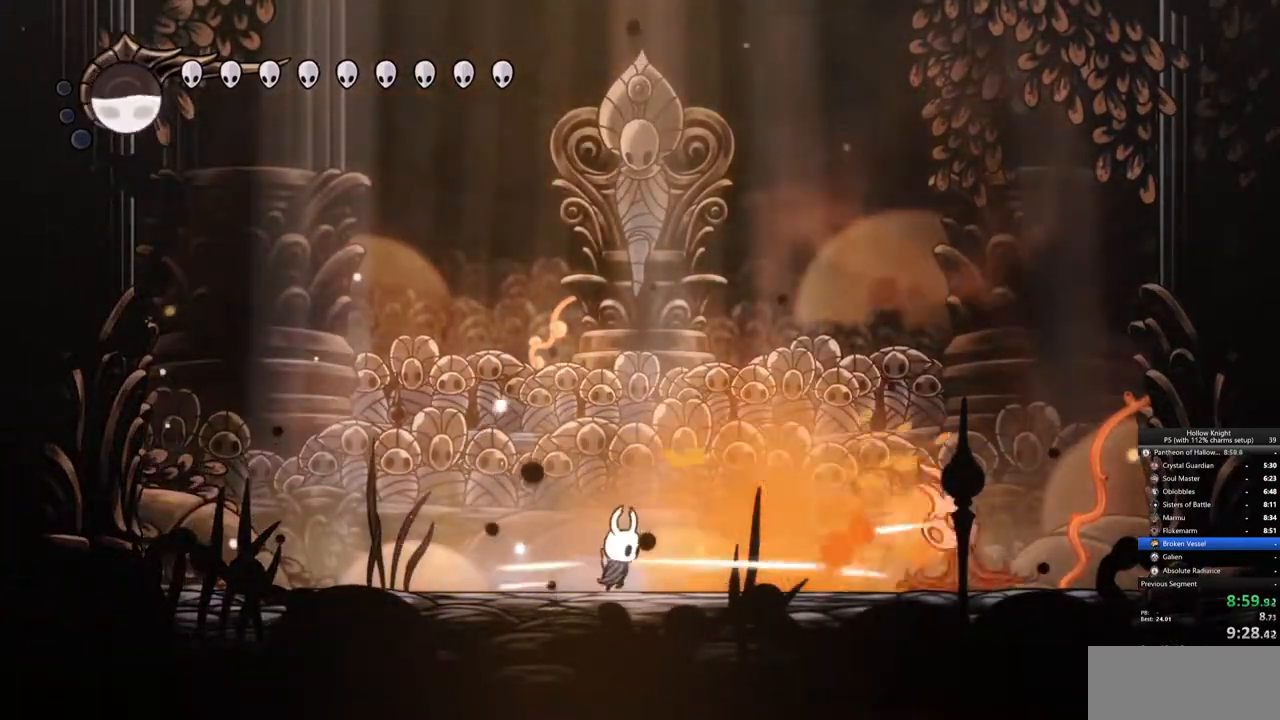
{"keys": ["jump", "right"], "events": [[150, "nail", "down"], [233, "nail", "up"], [433, "jump", "down"]]}
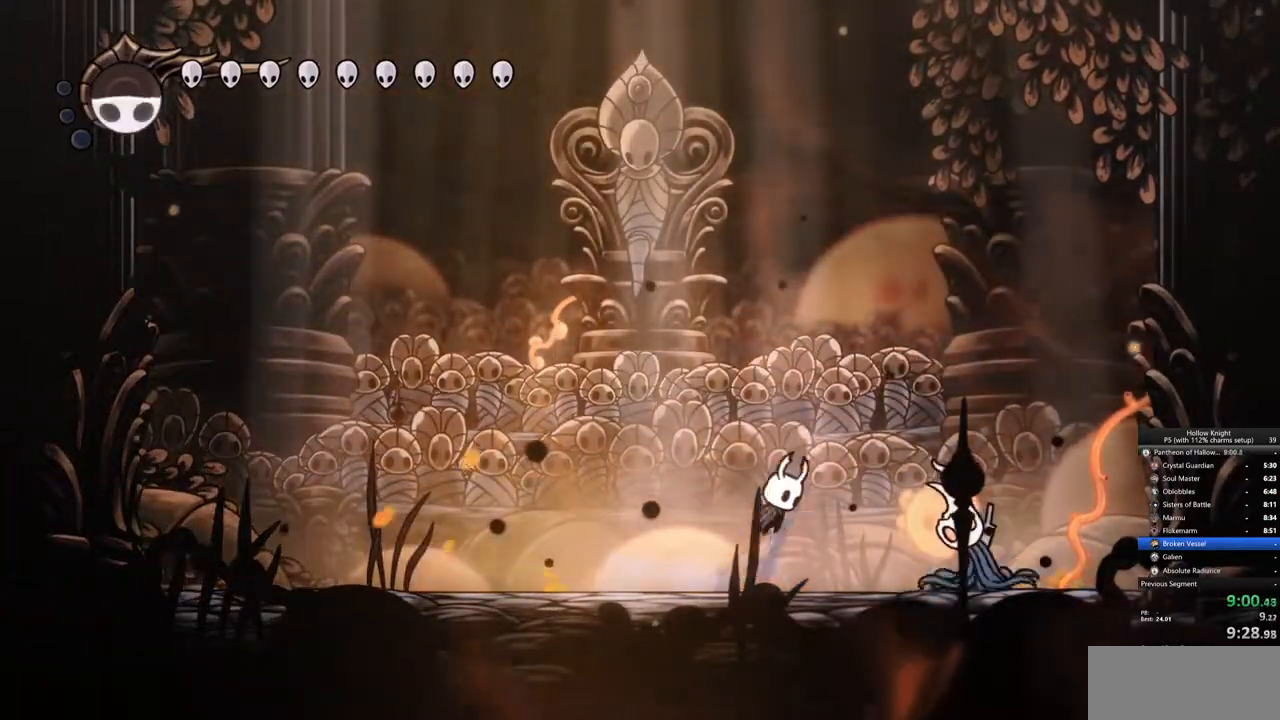
{"keys": ["left"], "events": [[67, "down", "down"], [67, "nail", "down"], [167, "jump", "up"], [200, "nail", "up"], [267, "right", "up"], [450, "left", "down"], [483, "down", "up"]]}